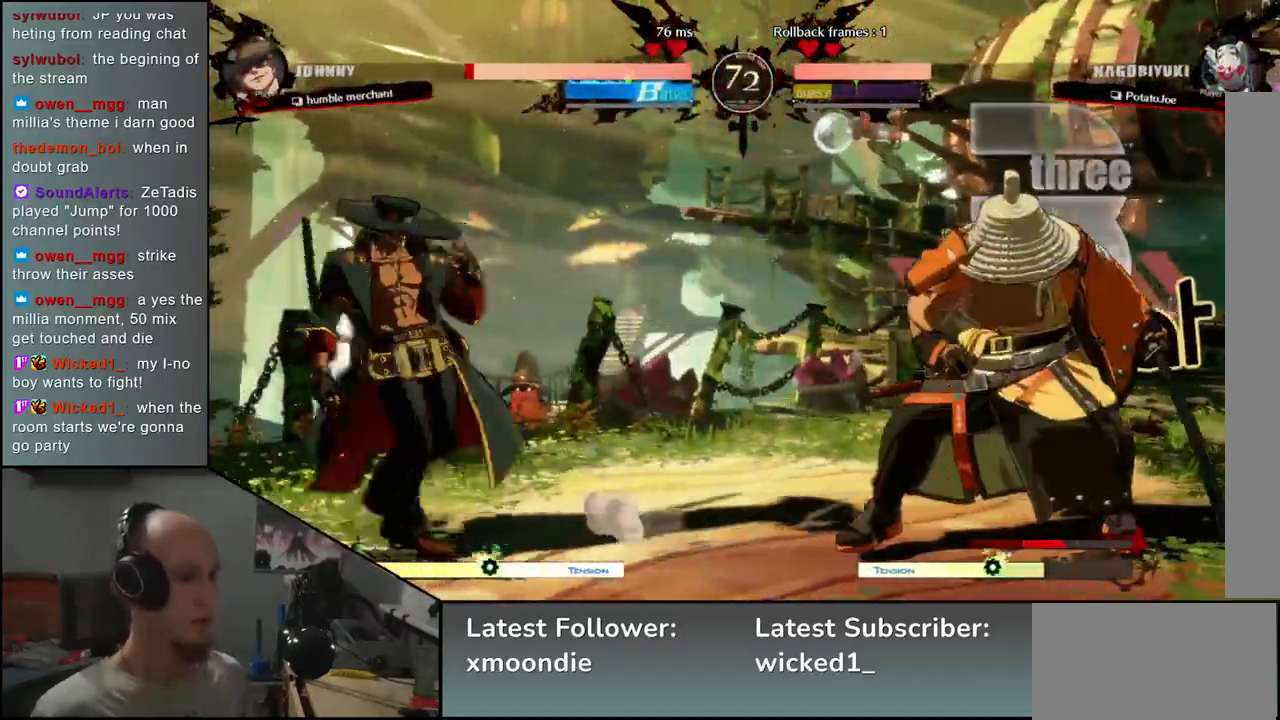
Gameplay with a controller (arcade stick); each line is a JSON object with the inputs held at the frame after it. "events" lists button and stick changes between this image and that frame as [ms after this image, input, new state], when the widget could be followed in between. Not read: L3 R3 other_buttons.
{"buttons": [], "left_stick": "down-right", "events": [[117, "left_stick", "down-right"], [200, "SQUARE", "down"], [333, "SQUARE", "up"]]}
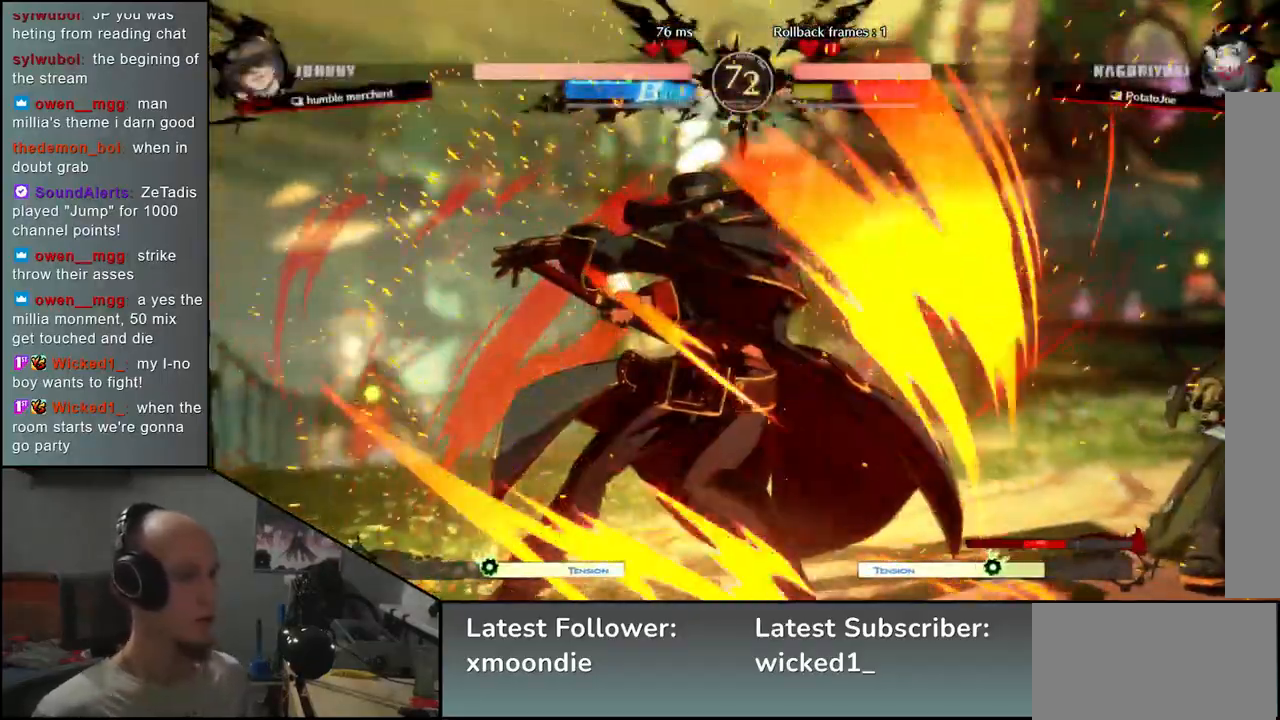
{"buttons": [], "left_stick": "right", "events": [[33, "left_stick", "right"]]}
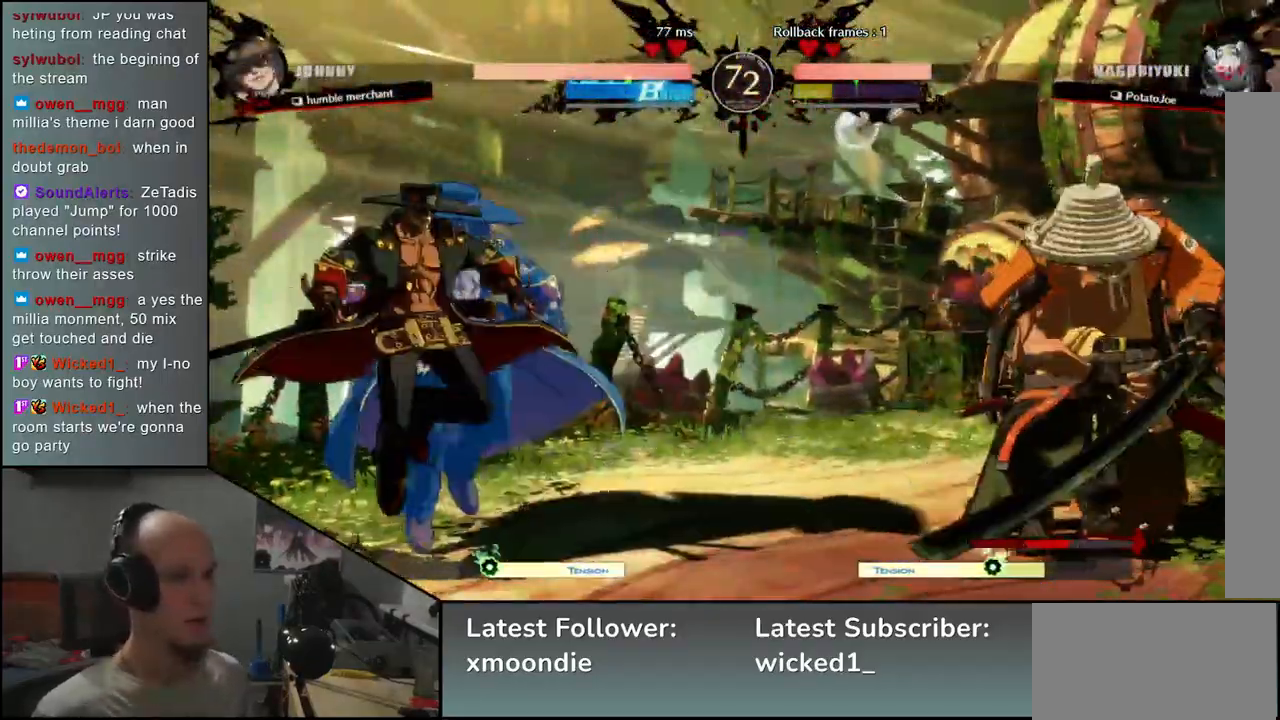
{"buttons": [], "left_stick": "left", "events": [[383, "left_stick", "down"], [450, "left_stick", "left"]]}
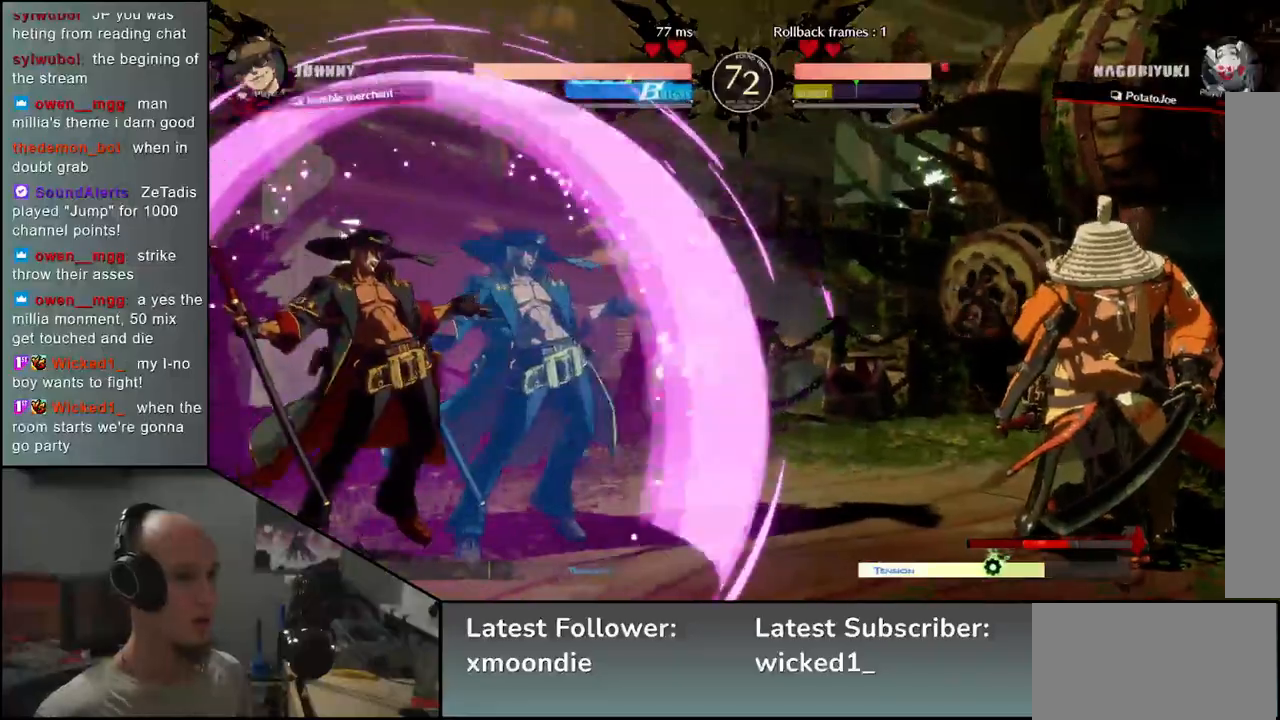
{"buttons": [], "left_stick": "right", "events": [[33, "left_stick", "up"], [83, "left_stick", "right"]]}
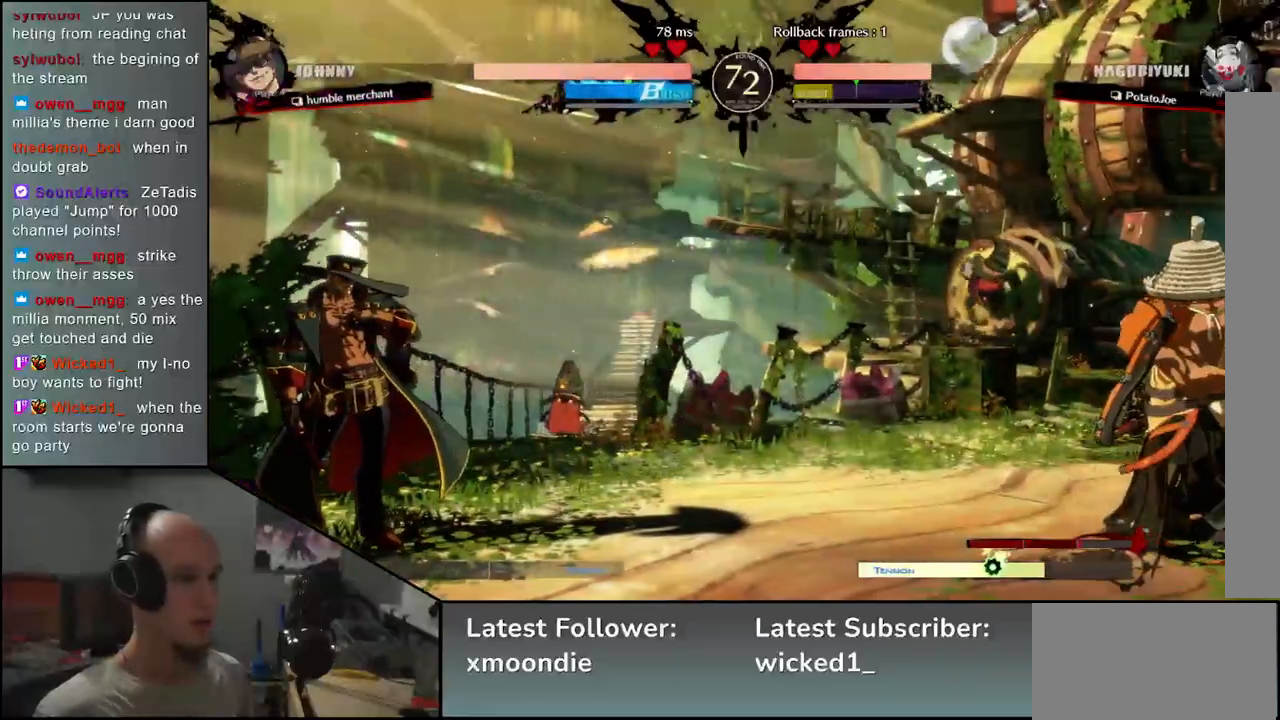
{"buttons": [], "left_stick": "right", "events": [[183, "left_stick", "down"], [233, "left_stick", "left"], [350, "left_stick", "right"]]}
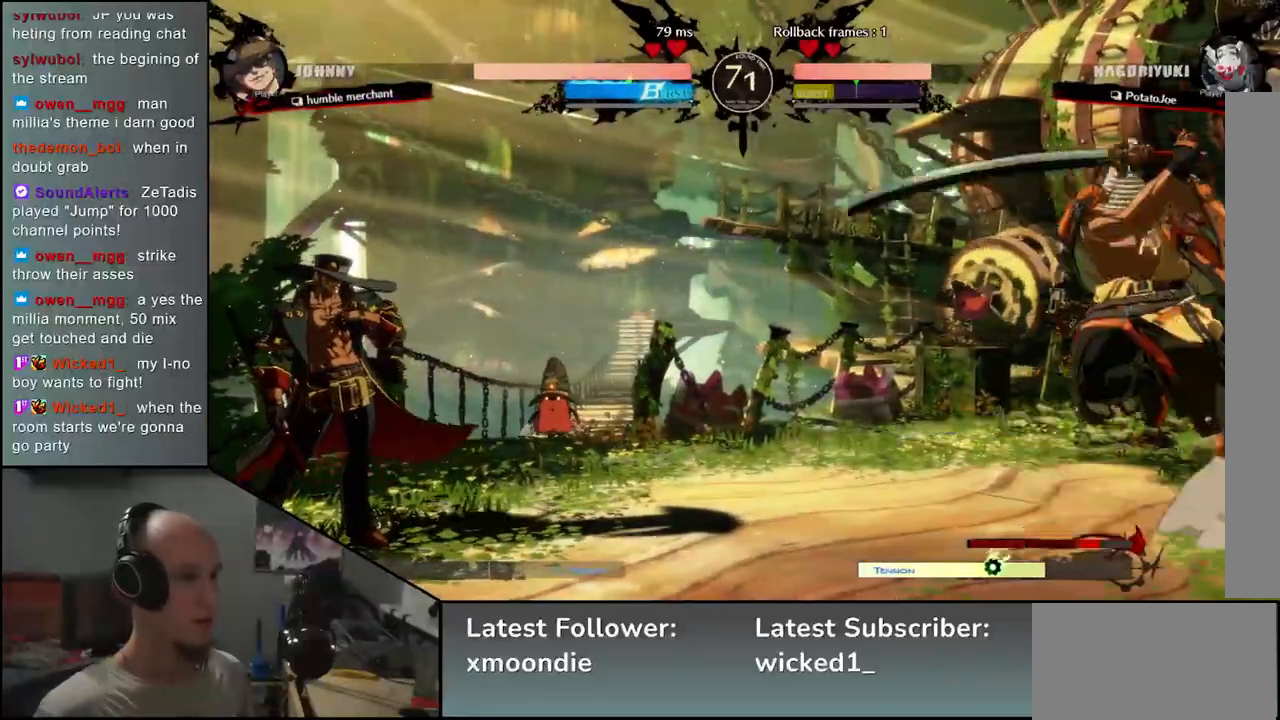
{"buttons": [], "left_stick": "right", "events": [[350, "L2", "down"], [417, "L2", "up"]]}
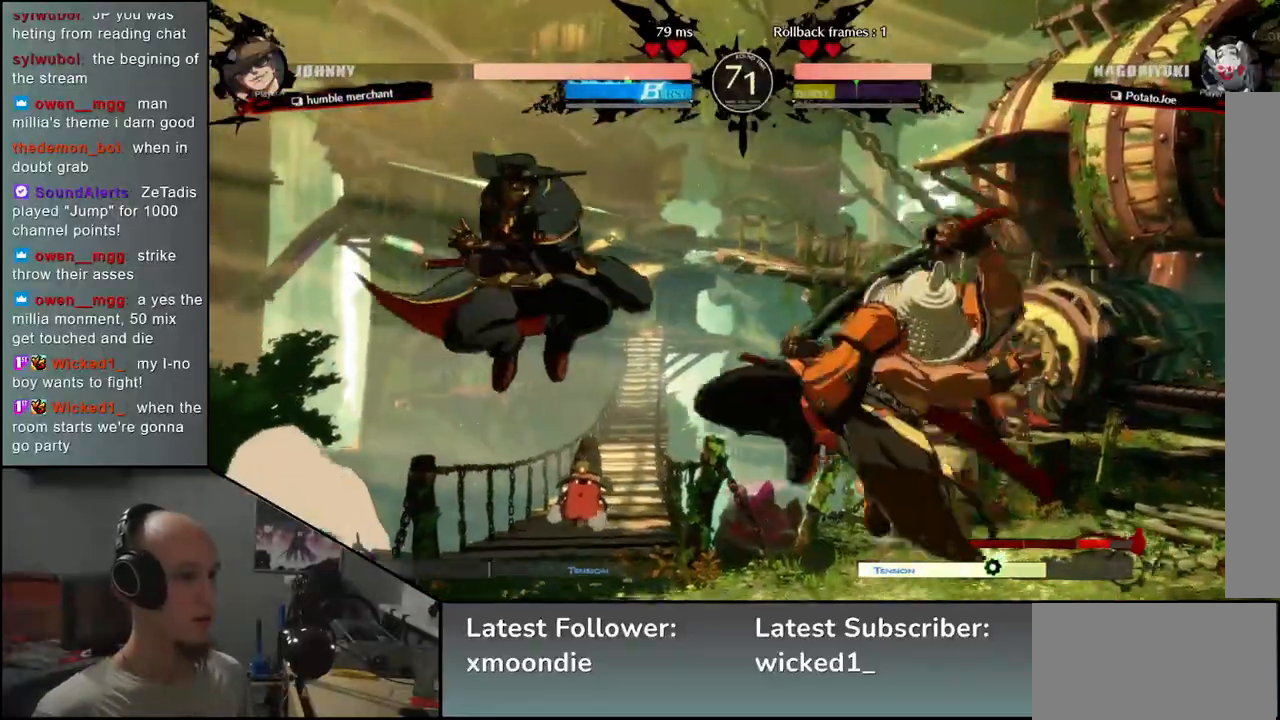
{"buttons": [], "left_stick": "right", "events": [[17, "L2", "down"], [67, "L2", "up"]]}
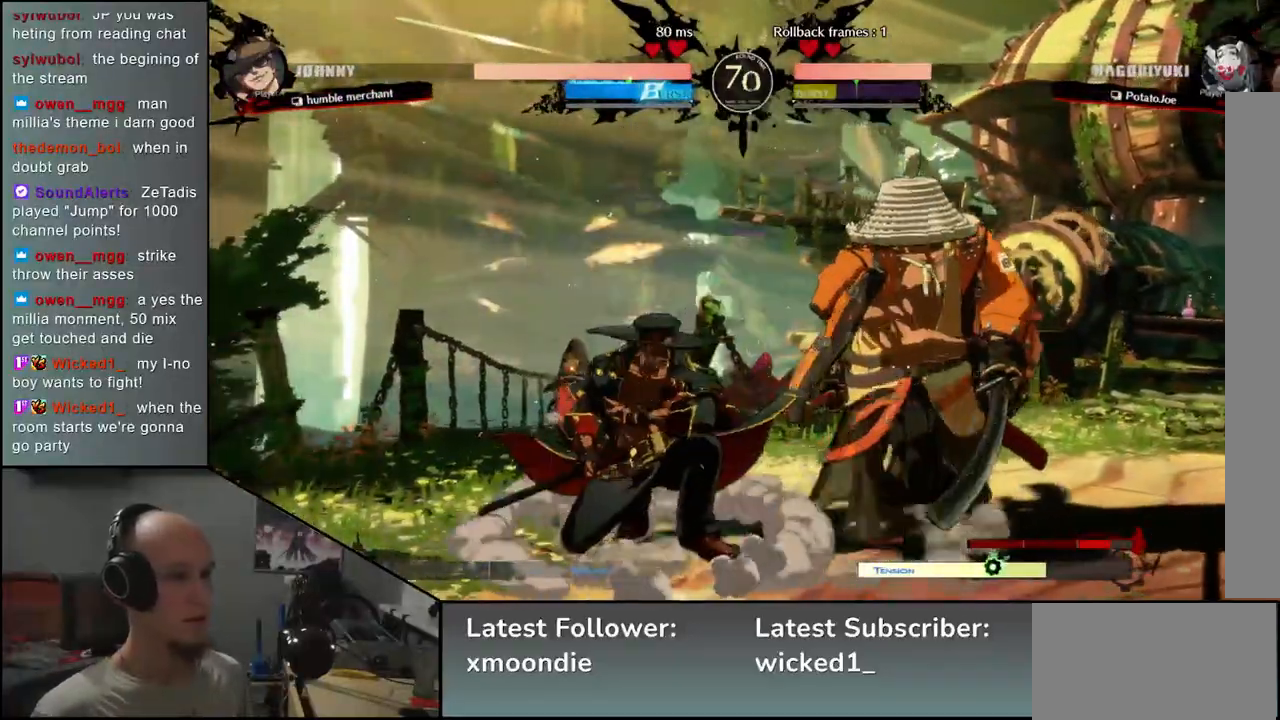
{"buttons": ["L1"], "left_stick": "down-right", "events": [[17, "left_stick", "down-right"], [167, "L2", "down"], [250, "L2", "up"], [433, "L1", "down"]]}
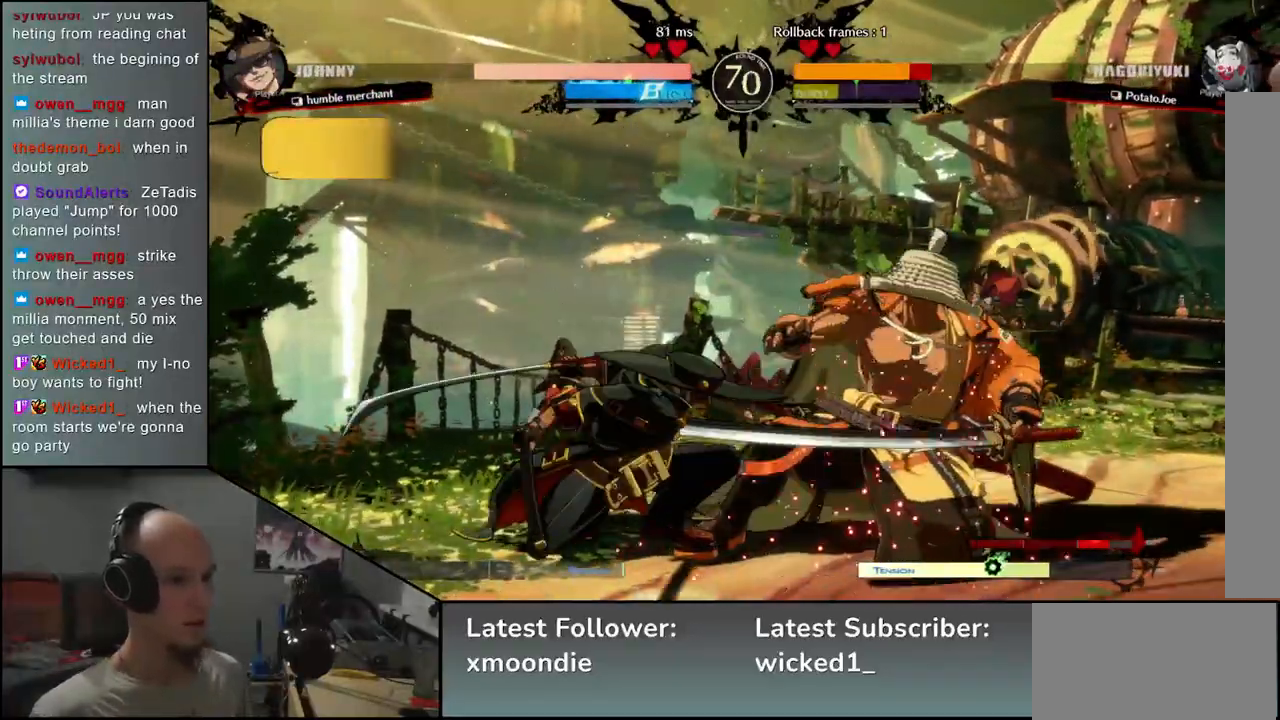
{"buttons": [], "left_stick": "down-right", "events": [[17, "L1", "up"]]}
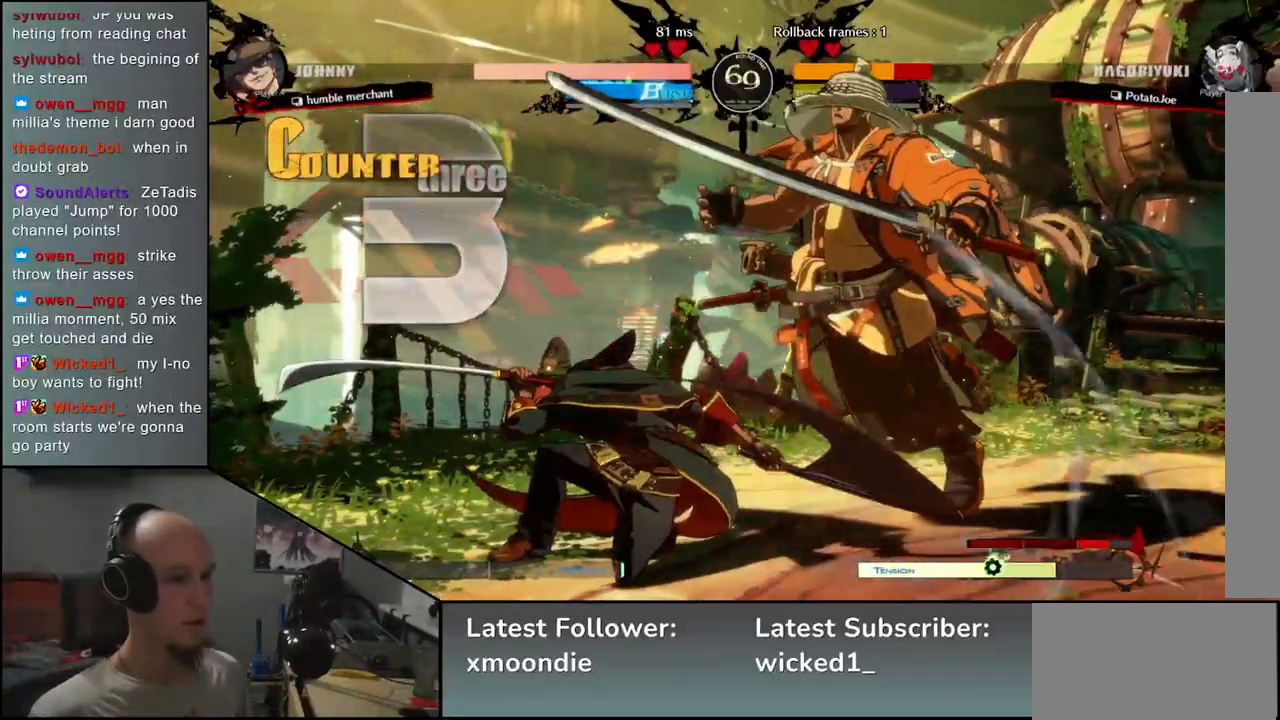
{"buttons": [], "left_stick": "down-right", "events": []}
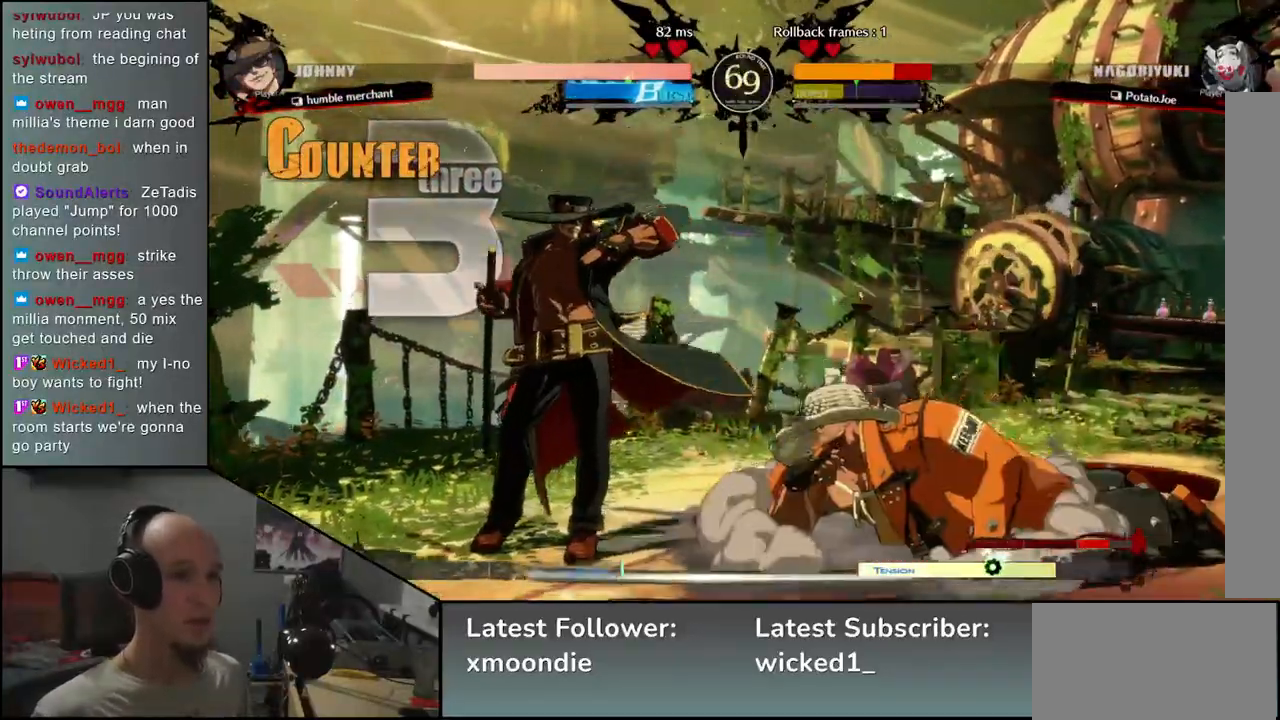
{"buttons": [], "left_stick": "down-right", "events": []}
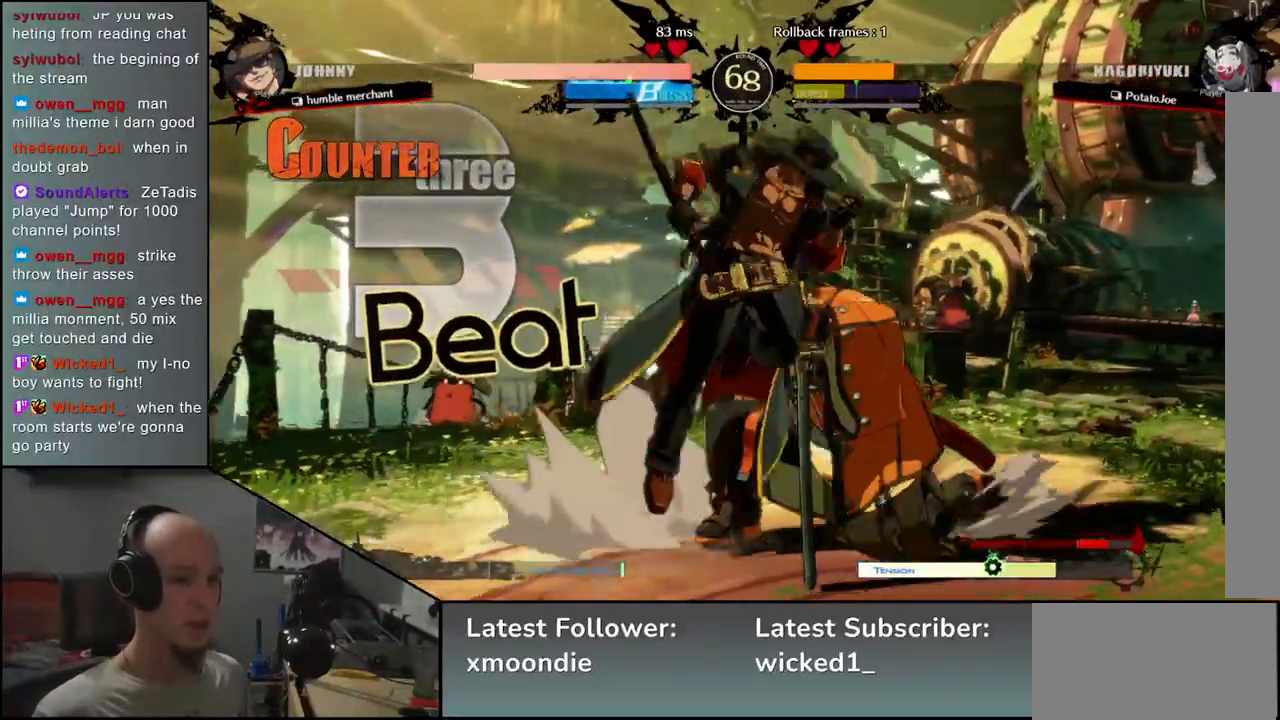
{"buttons": [], "left_stick": "right", "events": [[267, "left_stick", "right"]]}
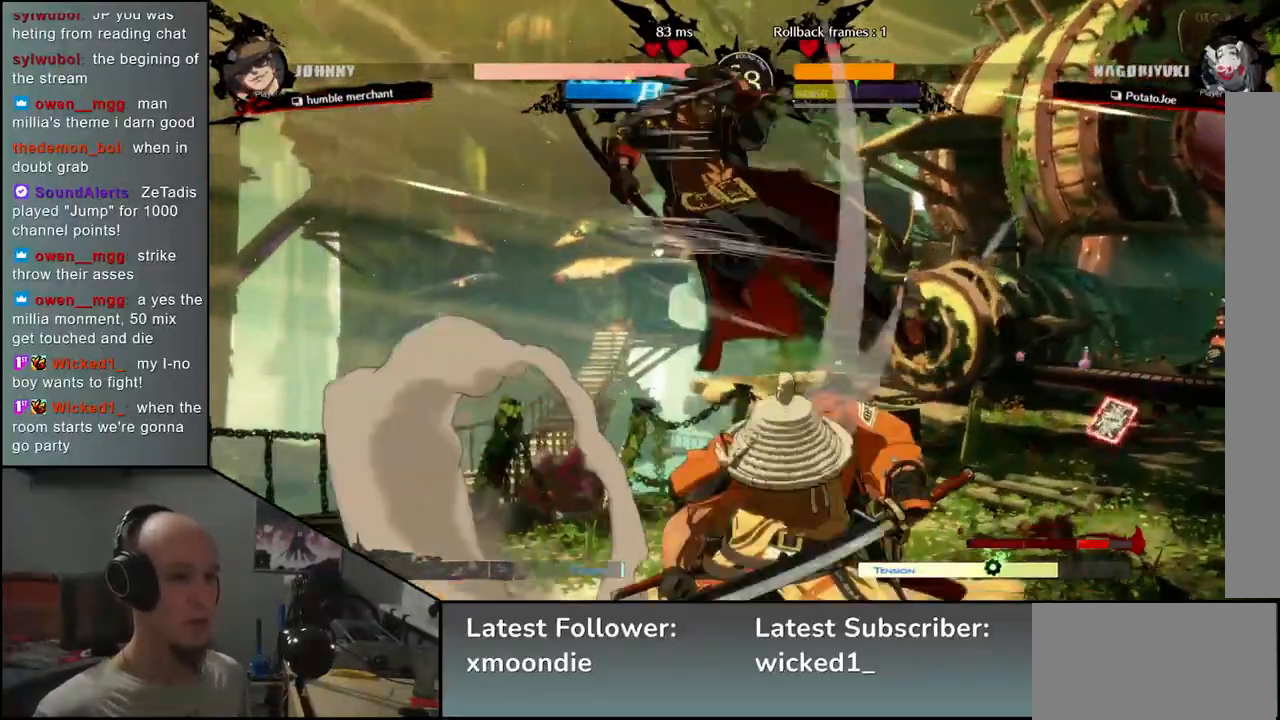
{"buttons": [], "left_stick": "right", "events": []}
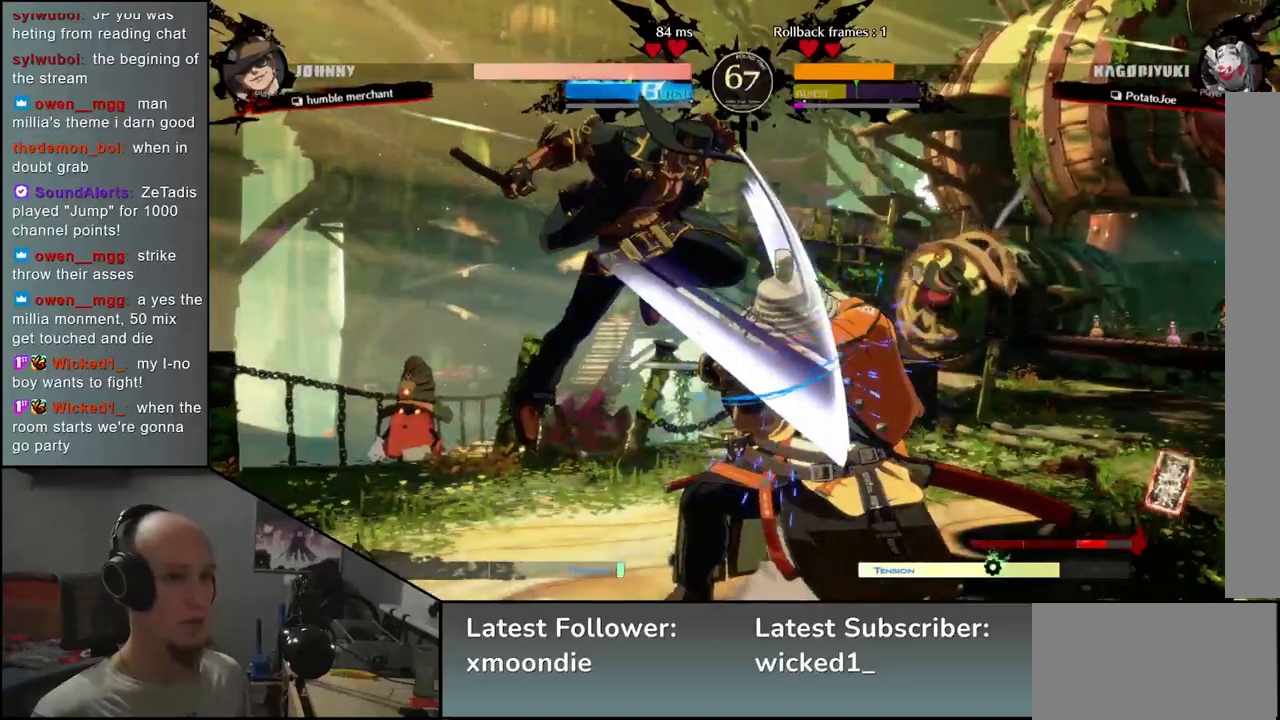
{"buttons": [], "left_stick": "down-right", "events": [[117, "left_stick", "down-right"]]}
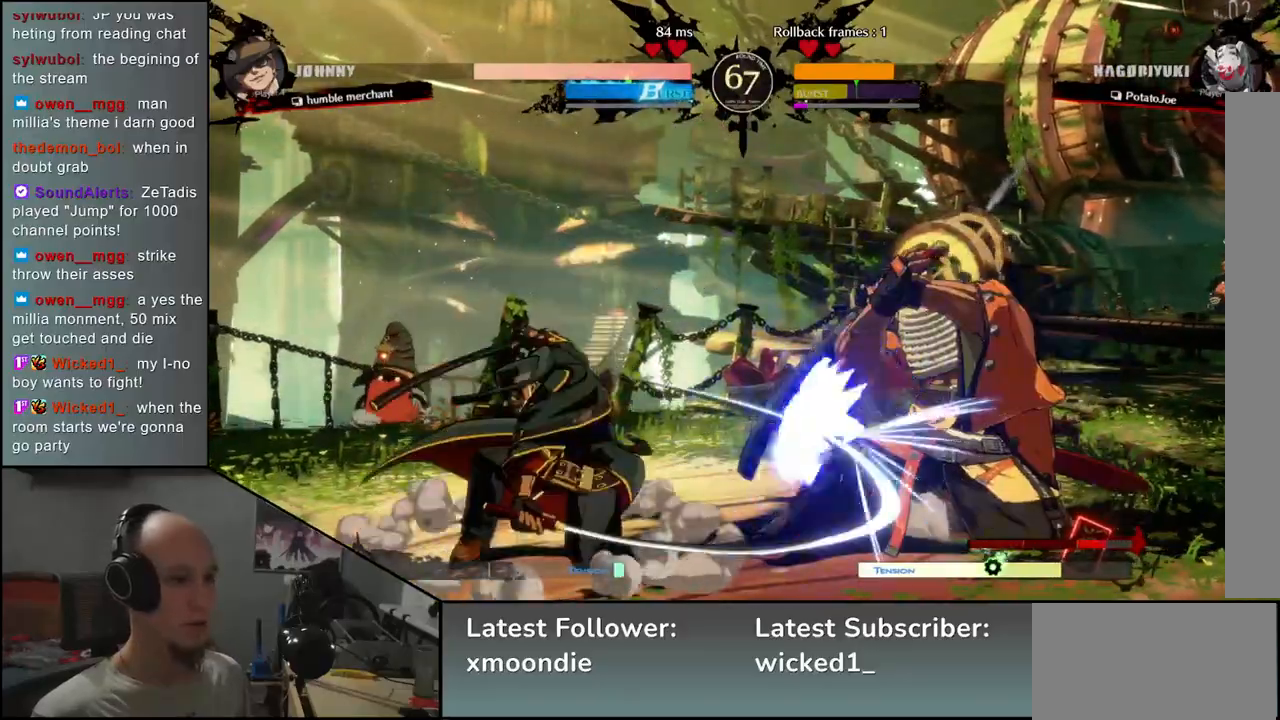
{"buttons": [], "left_stick": "down-right", "events": []}
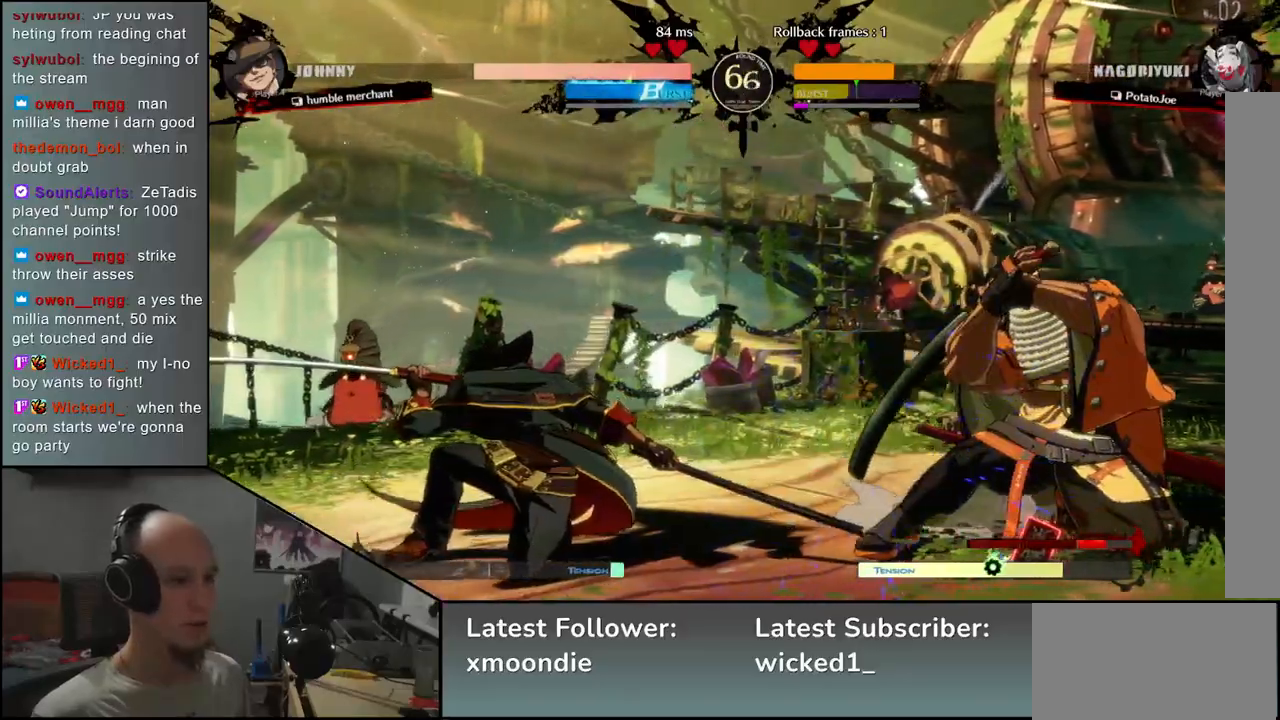
{"buttons": [], "left_stick": "down-right", "events": []}
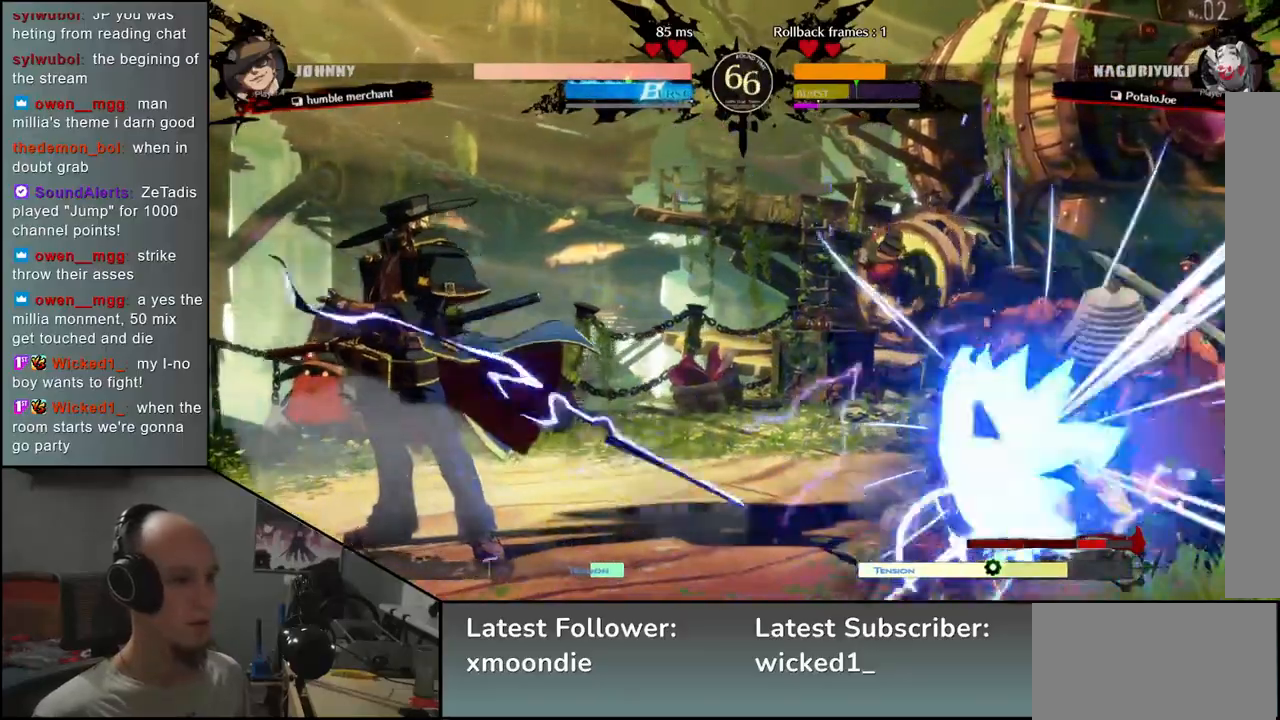
{"buttons": [], "left_stick": "down-right", "events": []}
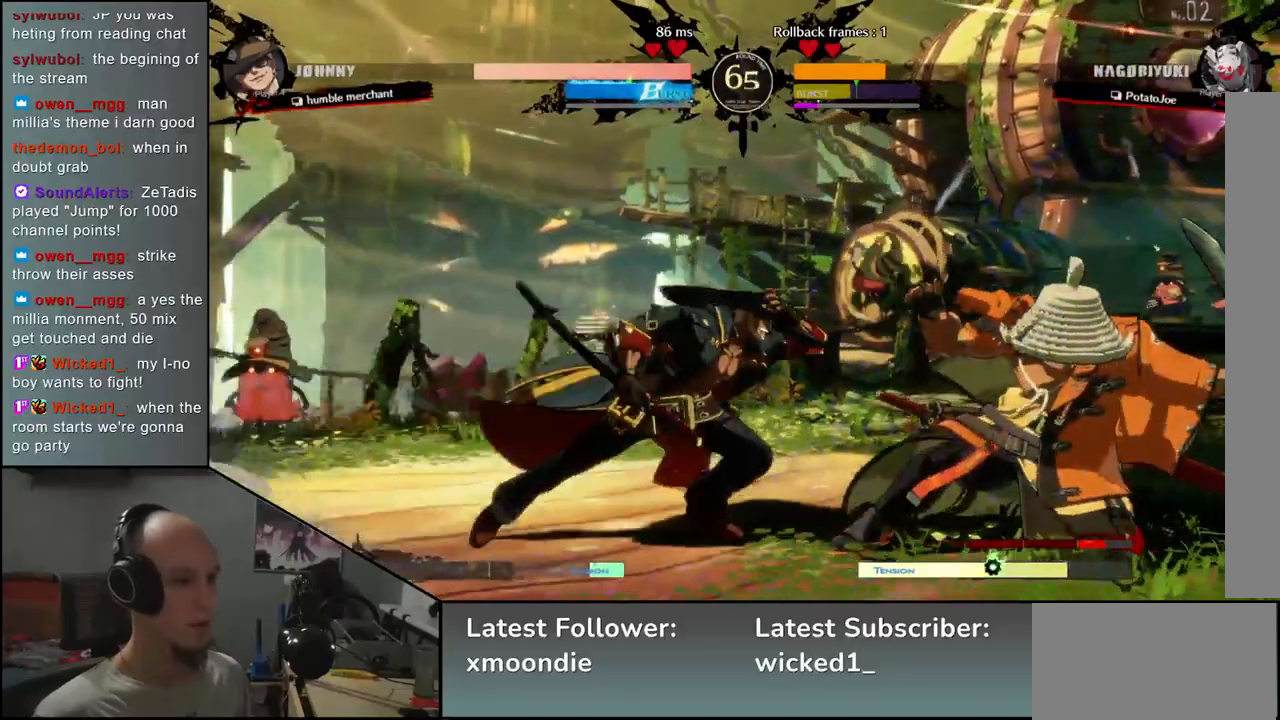
{"buttons": [], "left_stick": "down-right", "events": [[67, "left_stick", "up-right"], [267, "left_stick", "down-right"]]}
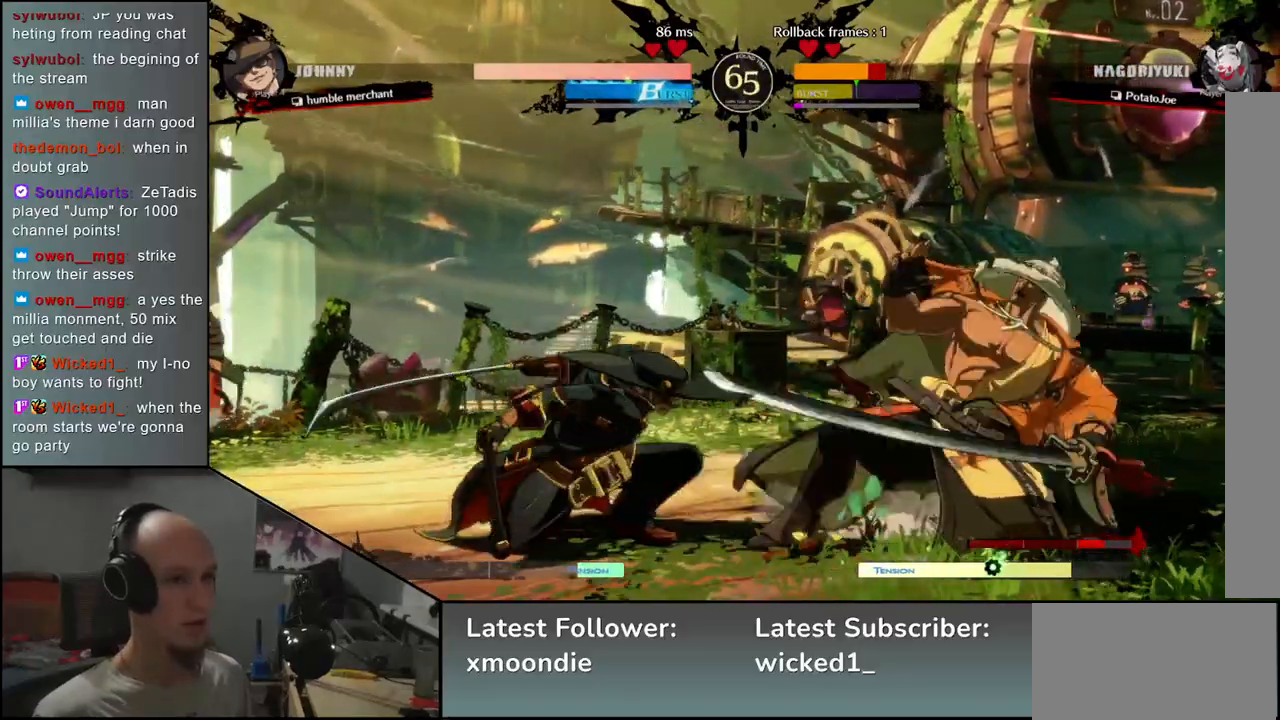
{"buttons": [], "left_stick": "down-right", "events": []}
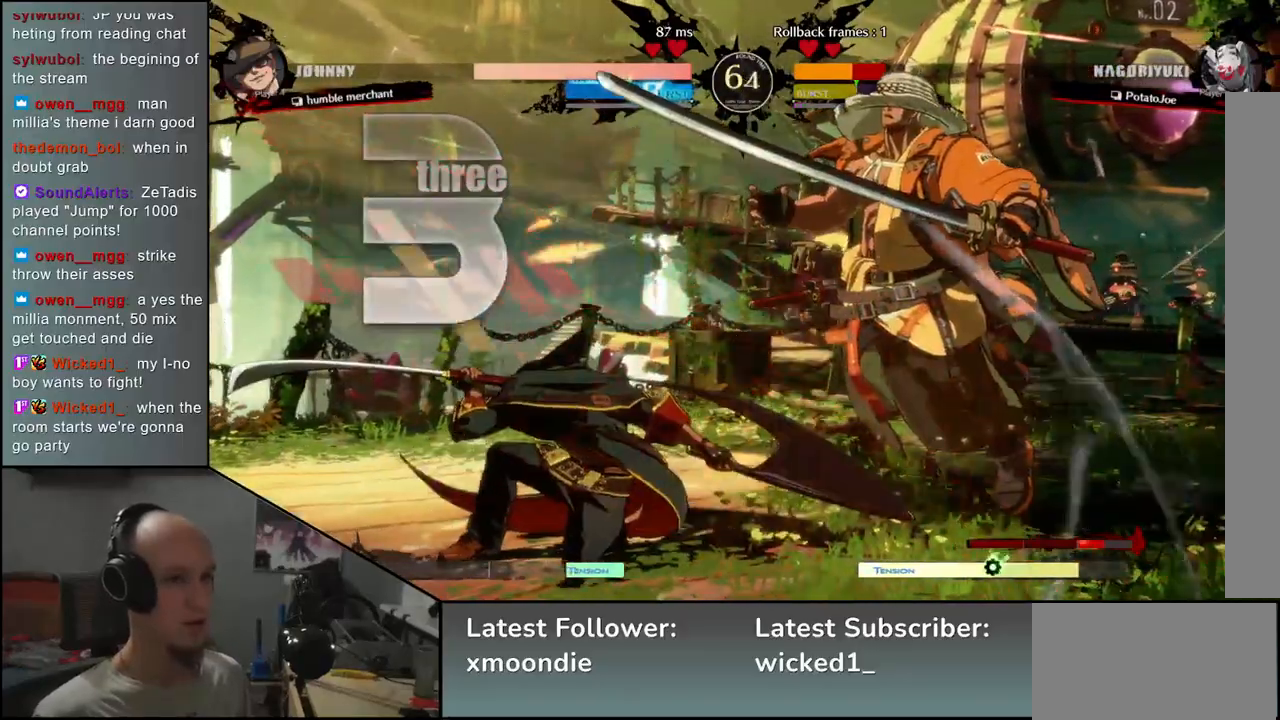
{"buttons": [], "left_stick": "down-right", "events": []}
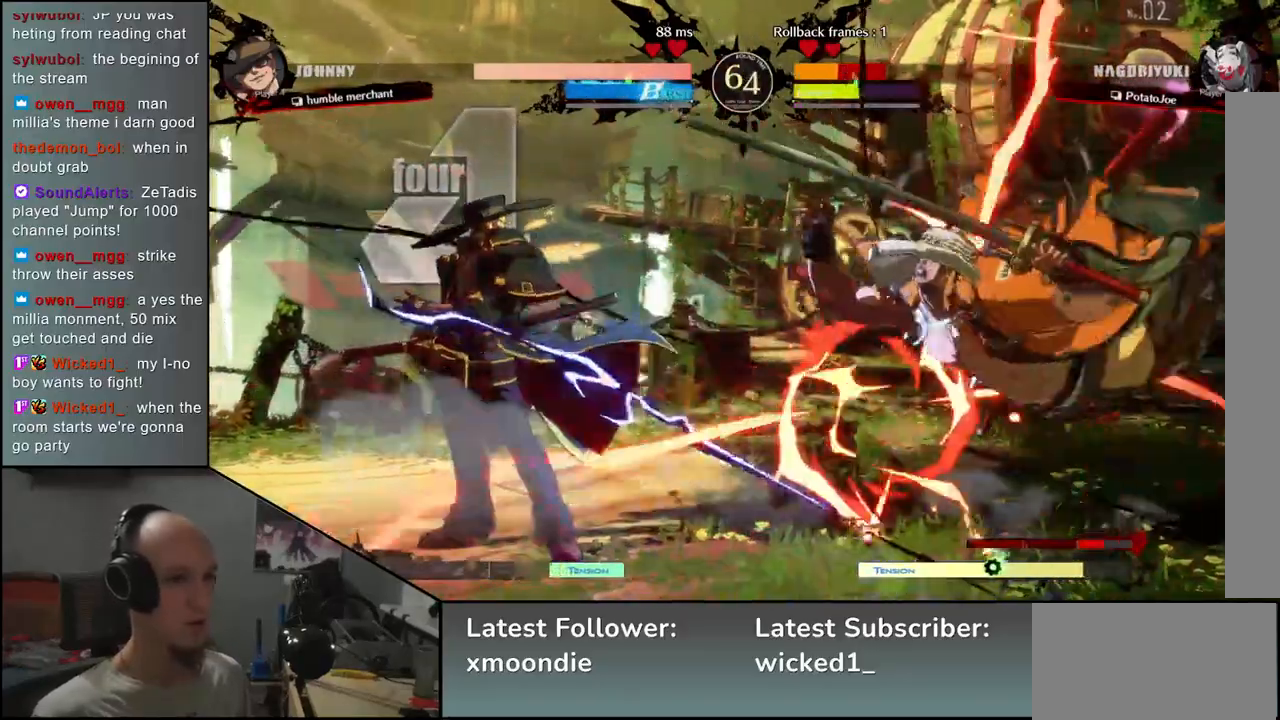
{"buttons": [], "left_stick": "down-right", "events": []}
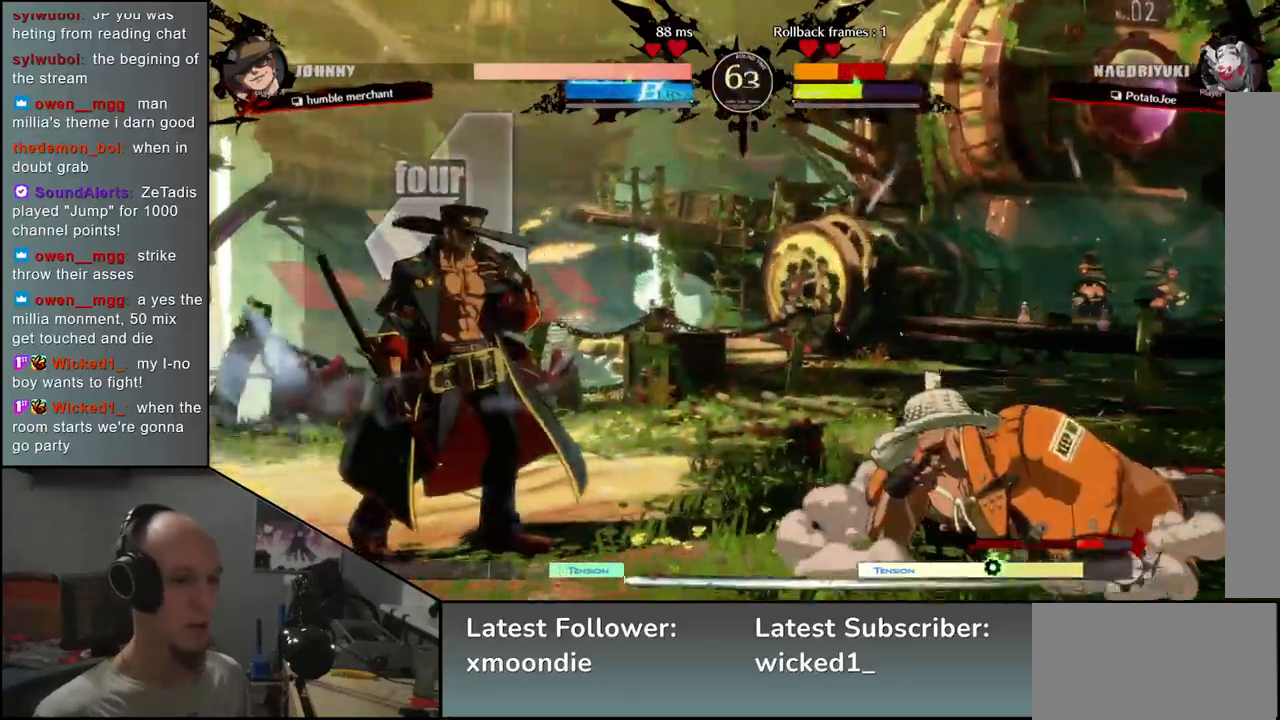
{"buttons": [], "left_stick": "down-right", "events": []}
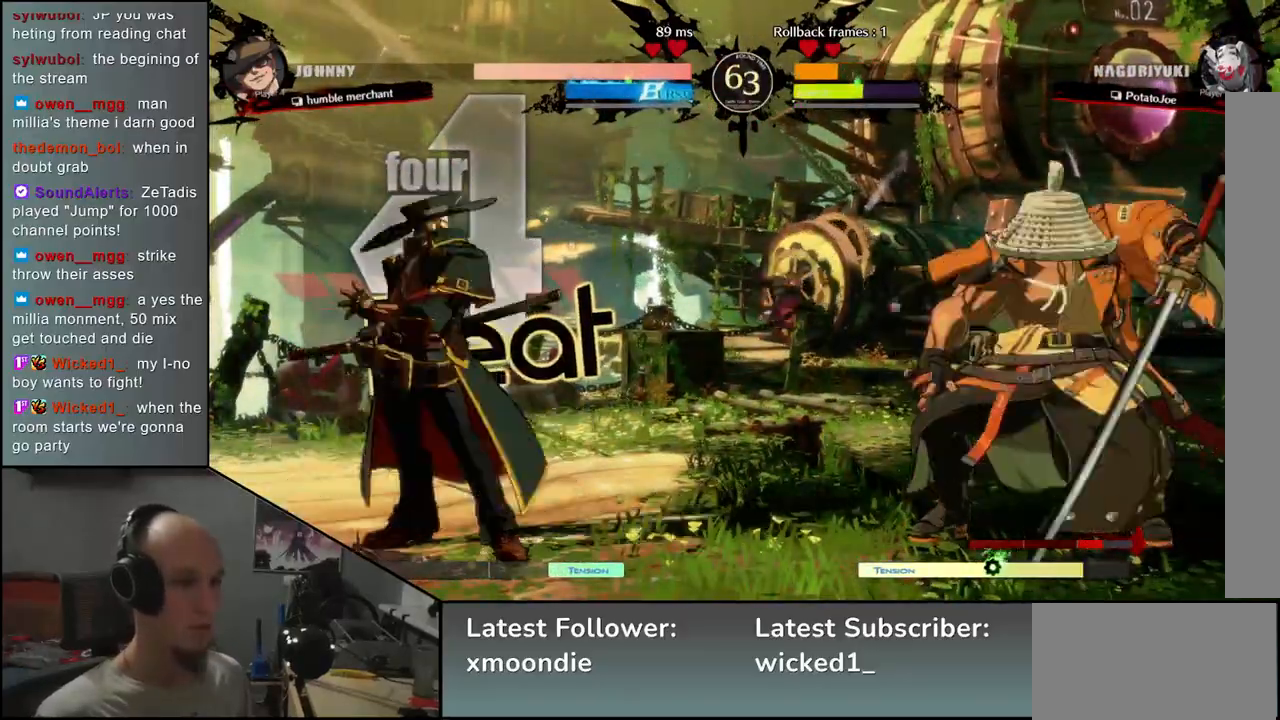
{"buttons": [], "left_stick": "down-right", "events": []}
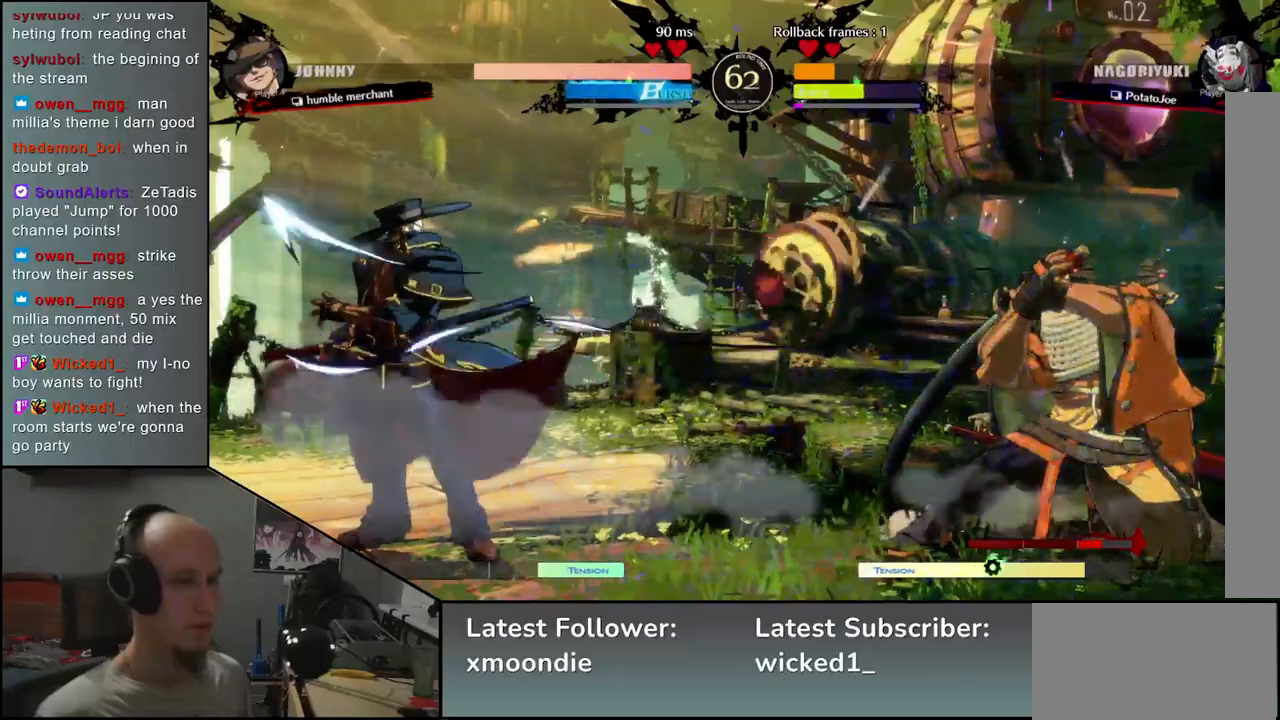
{"buttons": [], "left_stick": "down-right", "events": [[233, "left_stick", "up"], [367, "left_stick", "down-right"]]}
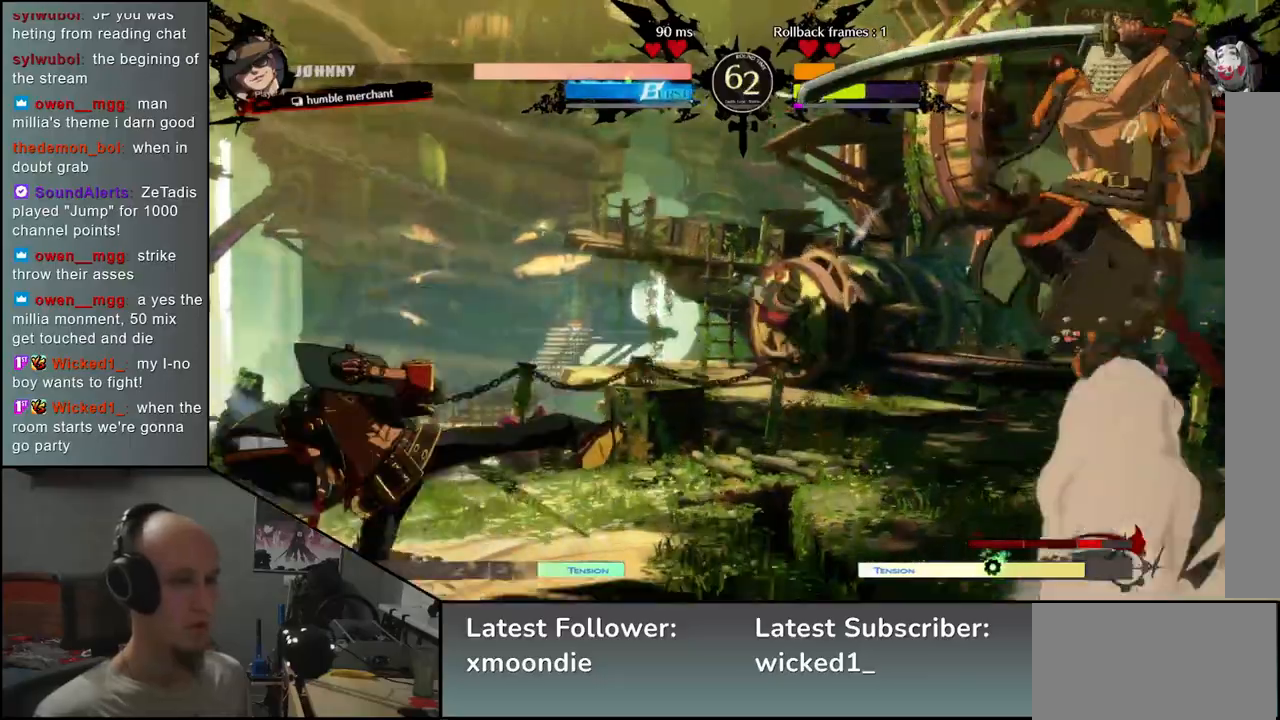
{"buttons": [], "left_stick": "right", "events": [[100, "left_stick", "right"]]}
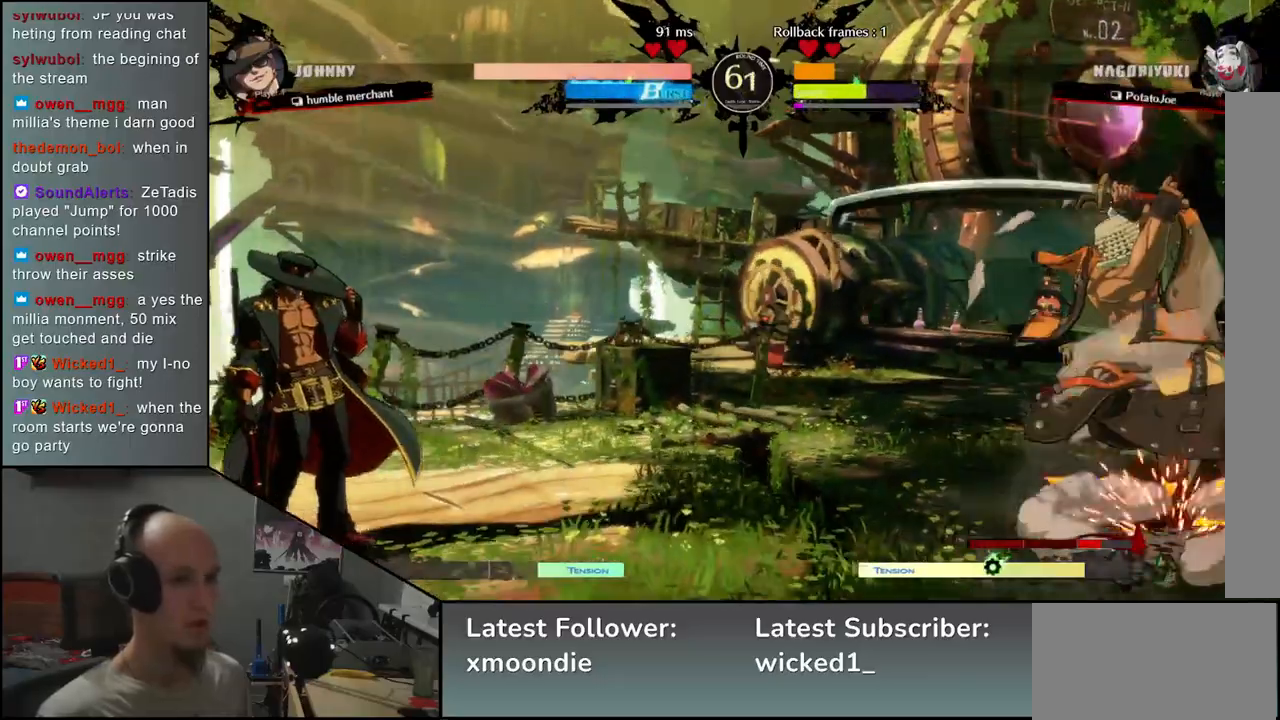
{"buttons": [], "left_stick": "right", "events": [[133, "left_stick", "down"], [200, "left_stick", "left"], [350, "left_stick", "right"]]}
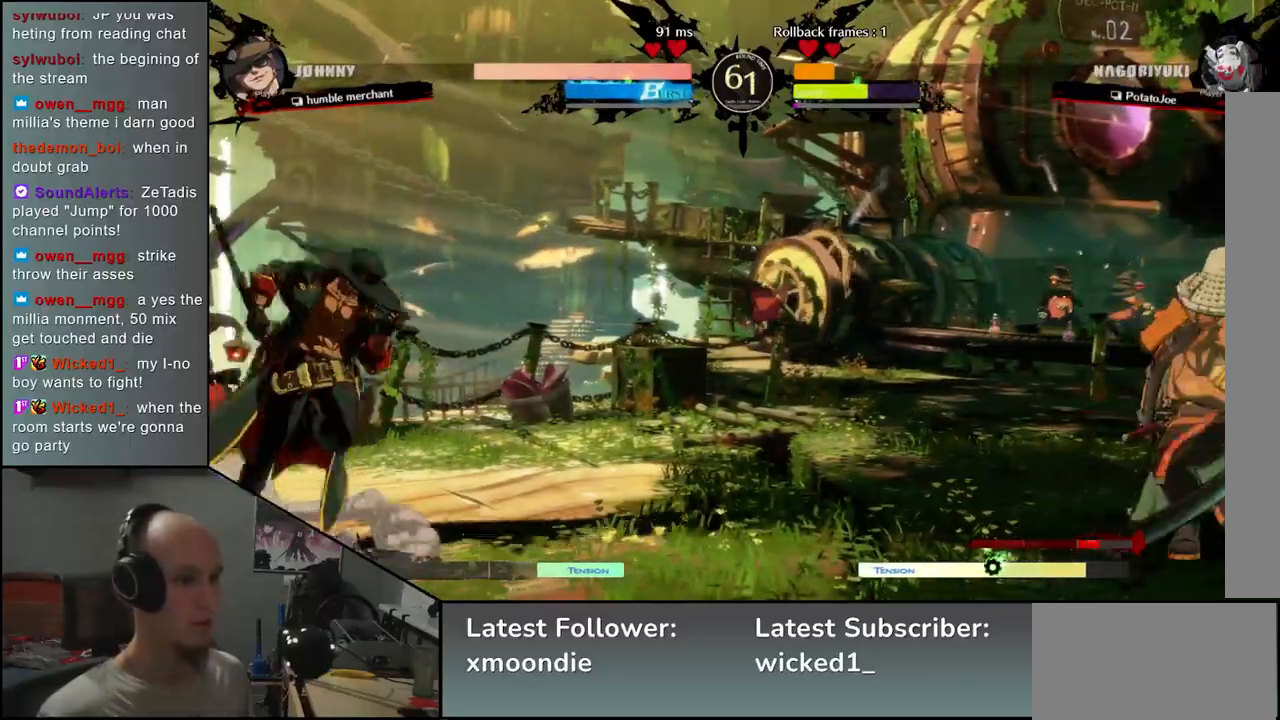
{"buttons": [], "left_stick": "right", "events": []}
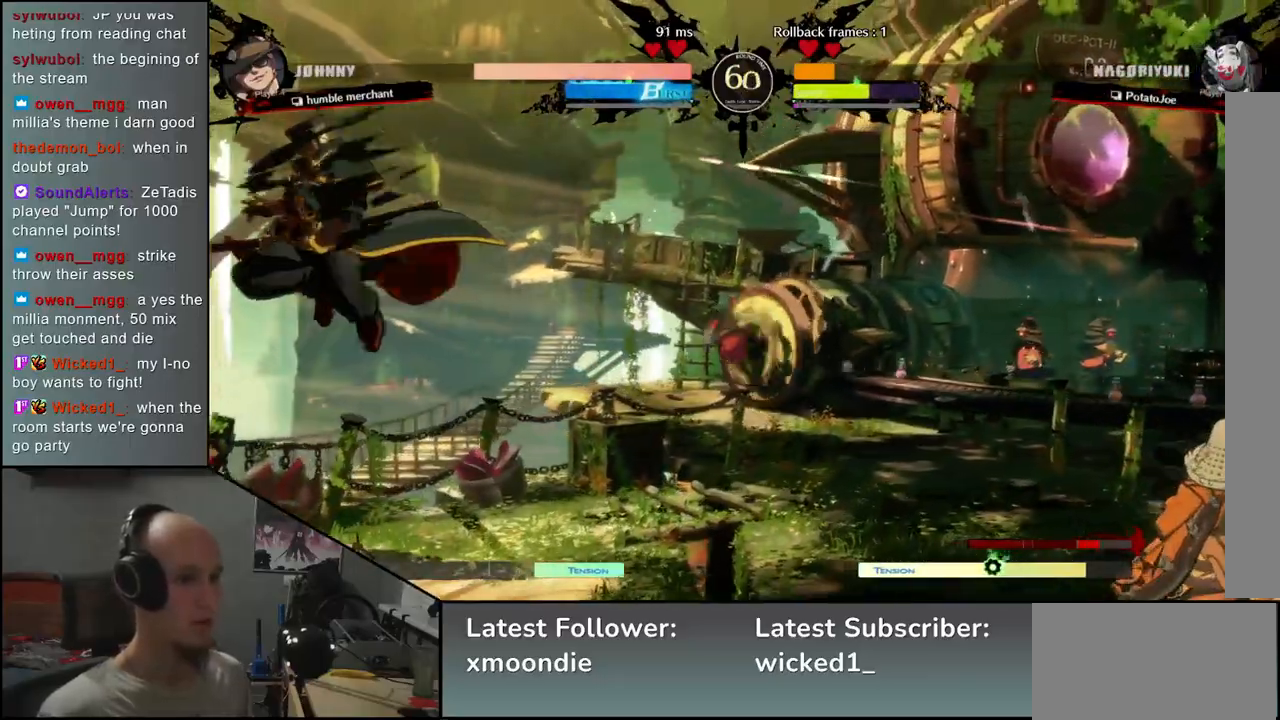
{"buttons": [], "left_stick": "right", "events": [[83, "left_stick", "down"], [150, "left_stick", "left"], [233, "left_stick", "up"], [300, "left_stick", "right"]]}
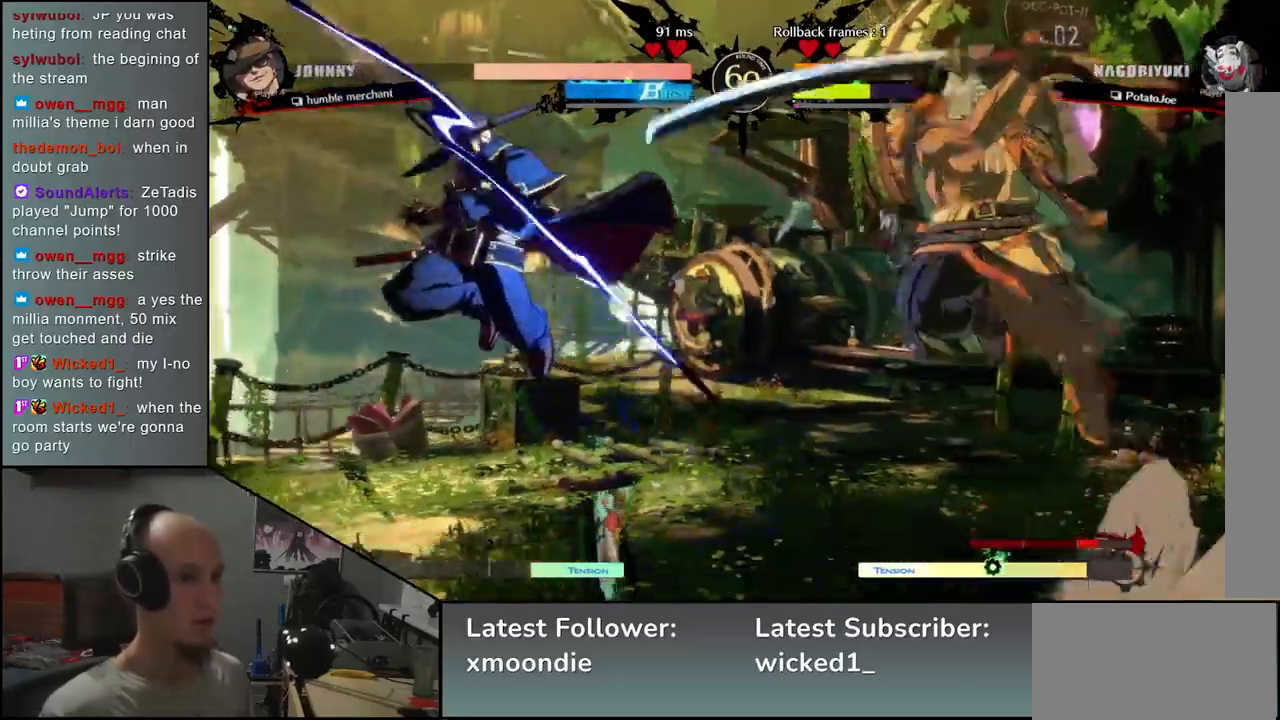
{"buttons": [], "left_stick": "right", "events": [[383, "L2", "down"], [467, "L2", "up"]]}